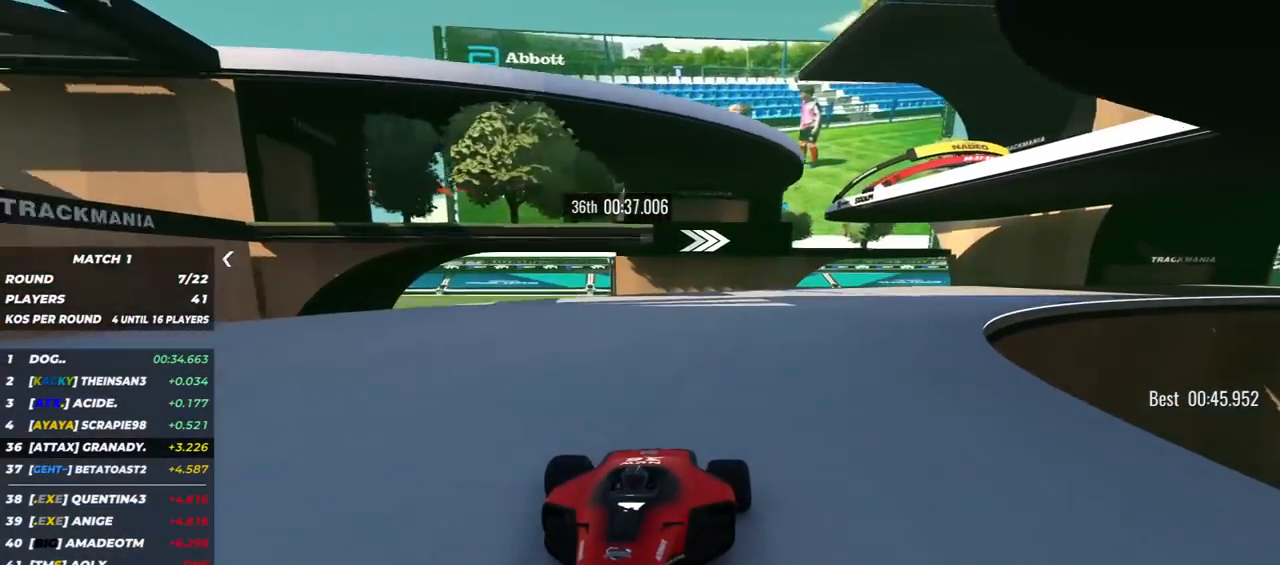
Gameplay with keyboard; each line is a JSON object with the keys held at the frame after it. "events" lists presses ("down") and releases ("up") of "down", "left", "right" and "up" between this image and that frame as [ms after this image, input, new state], when the widget could be followed in between. No other keys are recorded. Mouse input is not recorded.
{"keys": ["down", "left"], "events": [[50, "left", "down"]]}
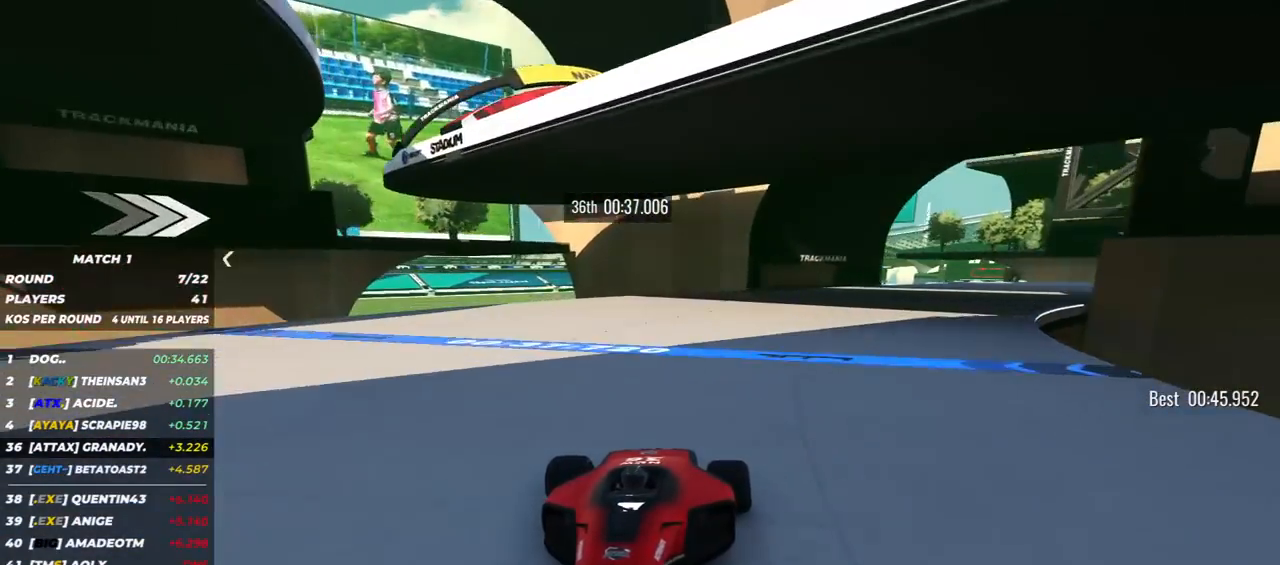
{"keys": ["down", "left"], "events": [[183, "left", "up"], [283, "left", "down"]]}
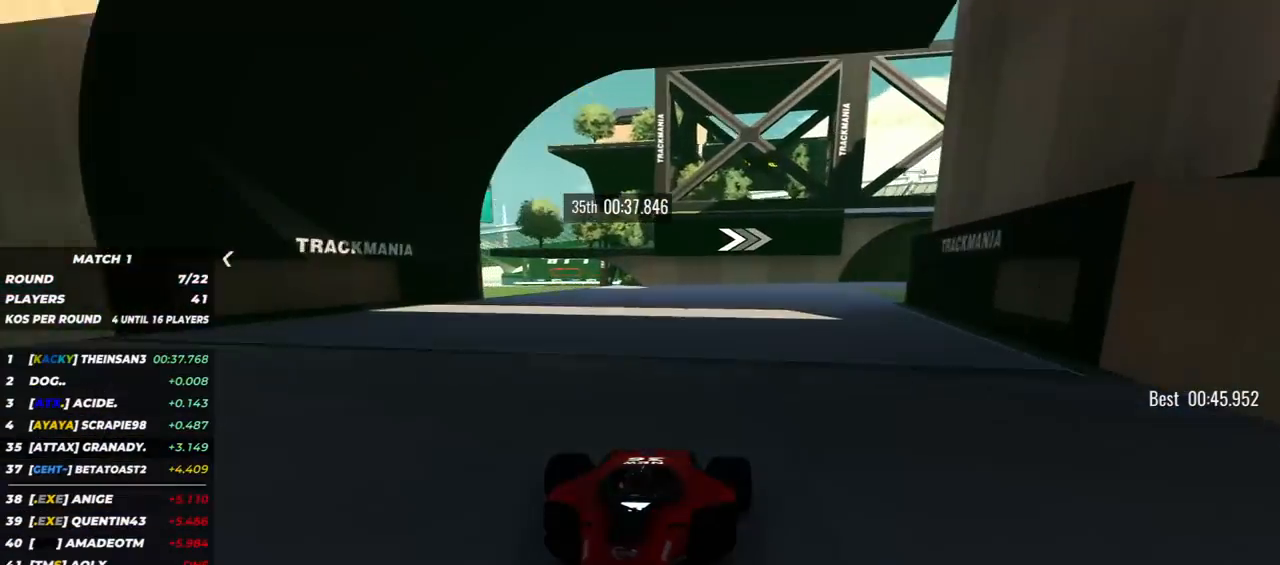
{"keys": ["down", "left"], "events": [[83, "left", "up"], [167, "left", "down"], [300, "left", "up"], [417, "left", "down"]]}
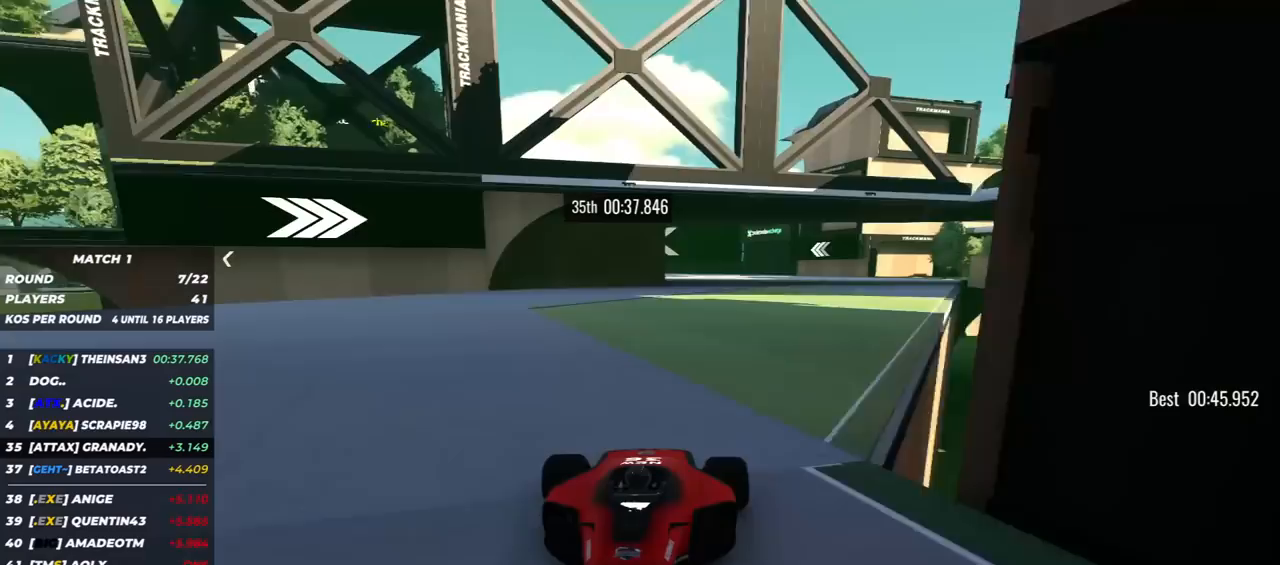
{"keys": ["down", "left"], "events": [[117, "left", "up"], [317, "left", "down"], [400, "left", "up"], [483, "left", "down"]]}
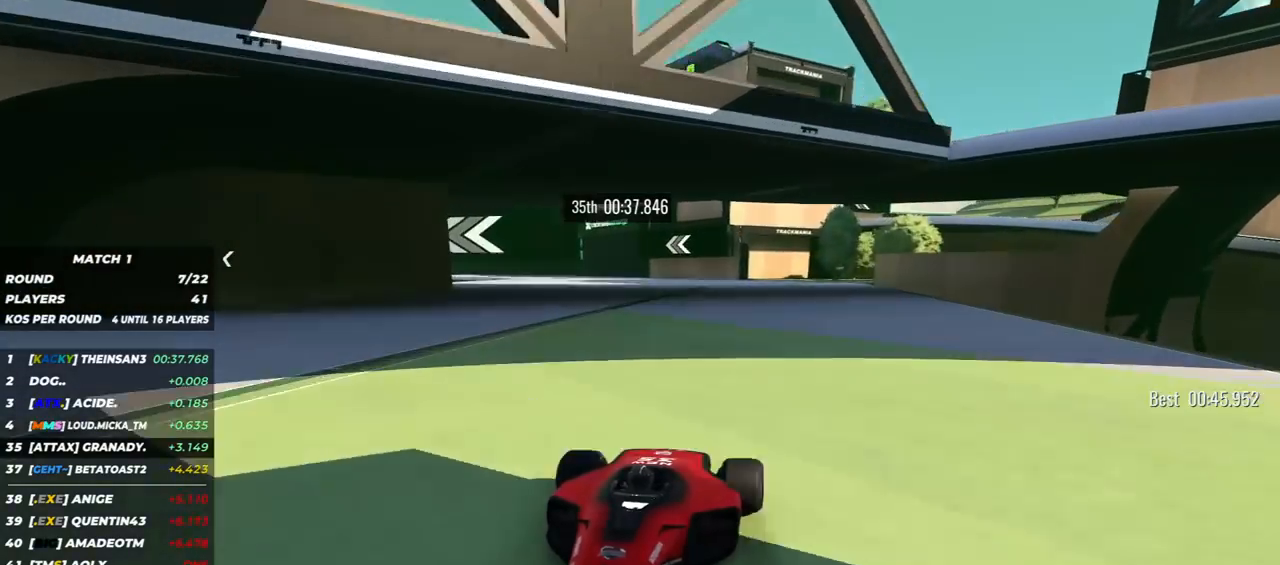
{"keys": ["down", "right"], "events": [[67, "left", "up"], [333, "right", "down"]]}
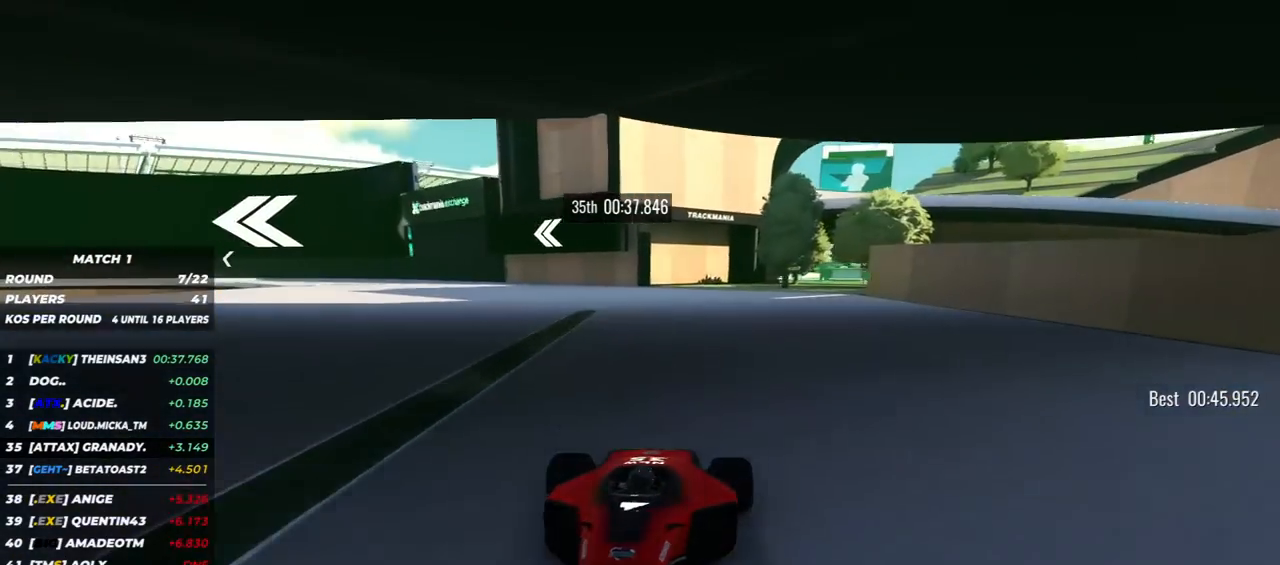
{"keys": ["down"], "events": [[233, "right", "up"]]}
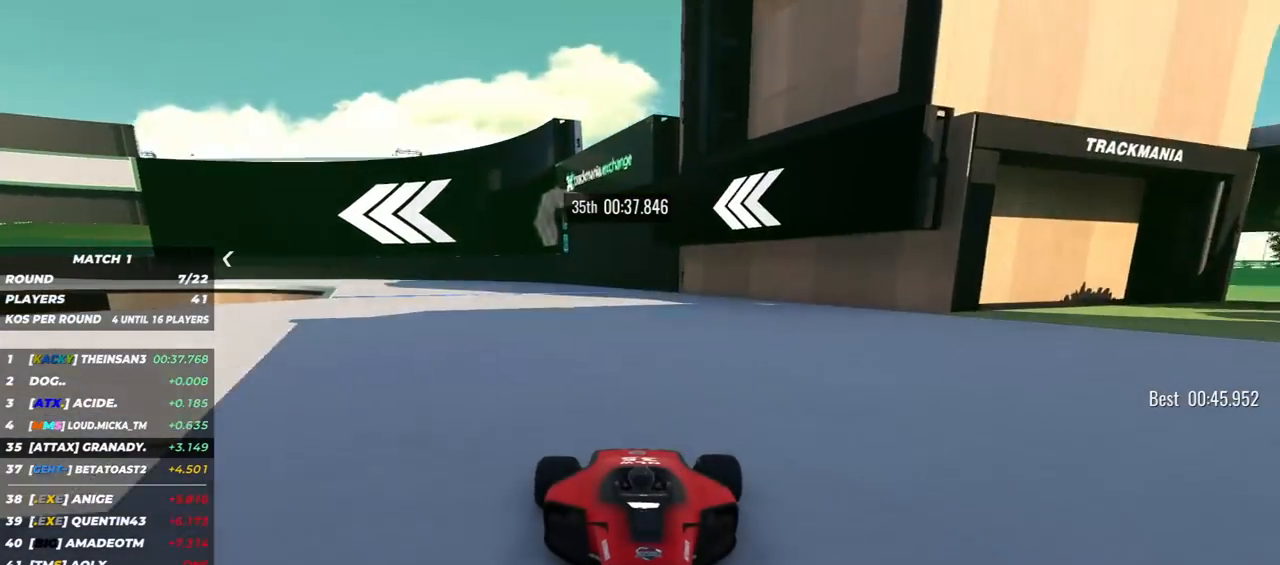
{"keys": ["down", "right"], "events": [[333, "right", "down"]]}
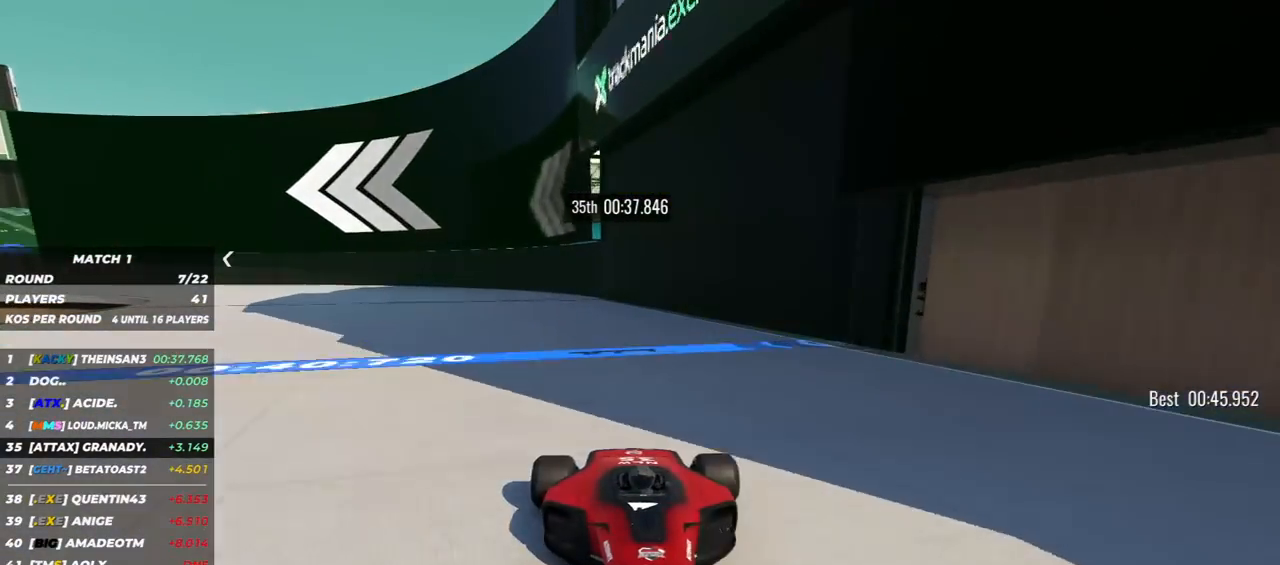
{"keys": ["down", "right"], "events": []}
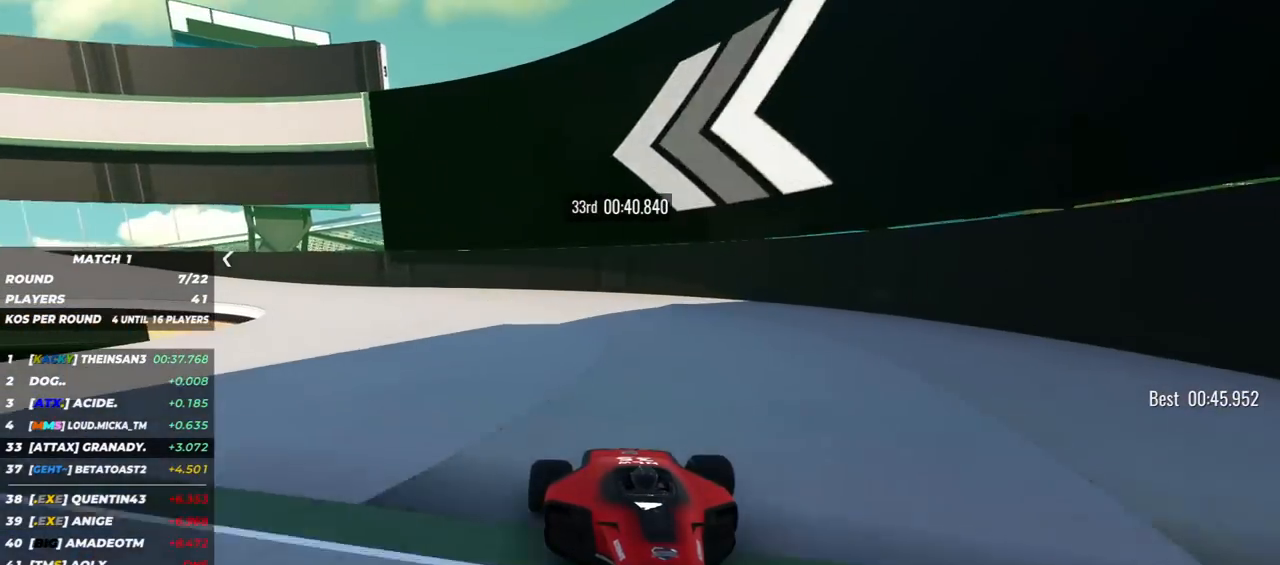
{"keys": ["down", "right"], "events": []}
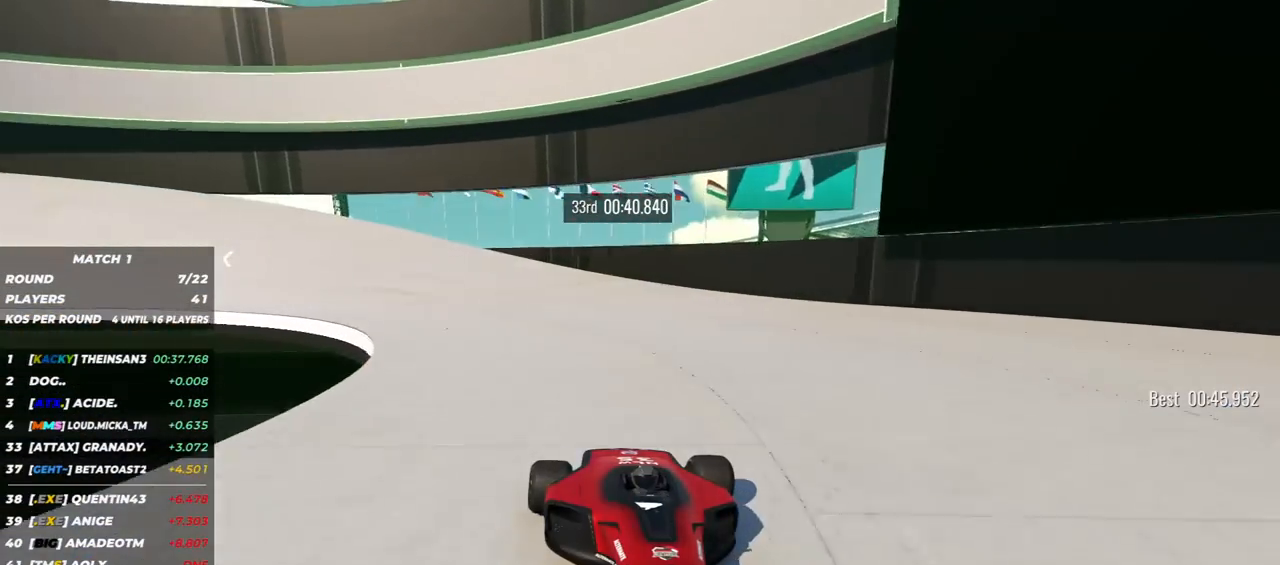
{"keys": ["down", "right"], "events": []}
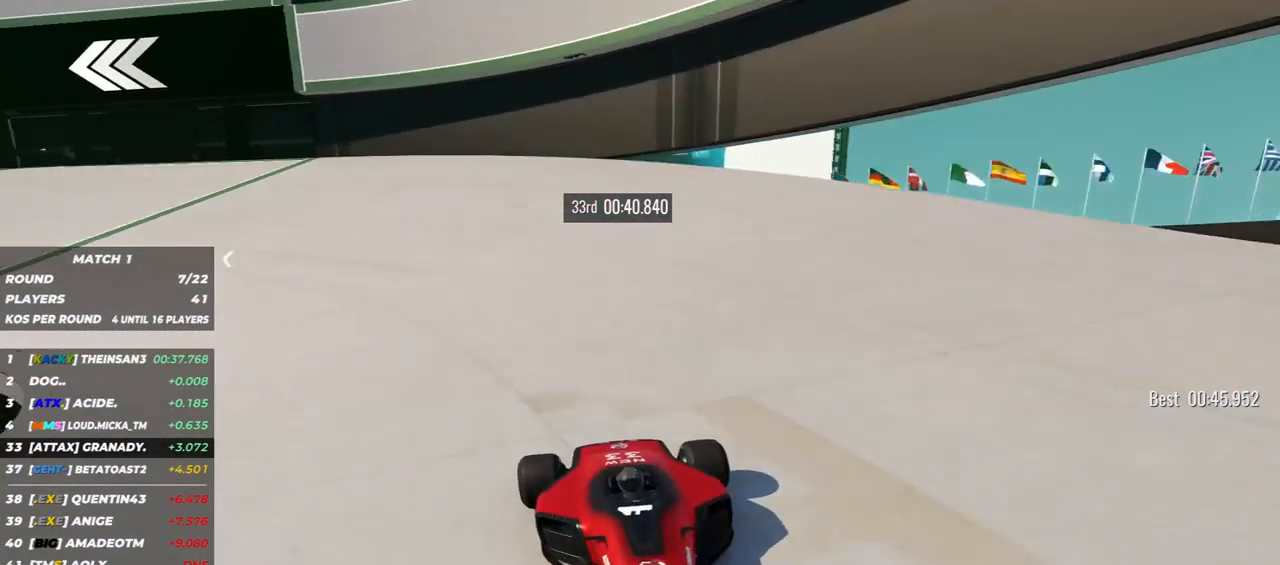
{"keys": ["down", "right"], "events": []}
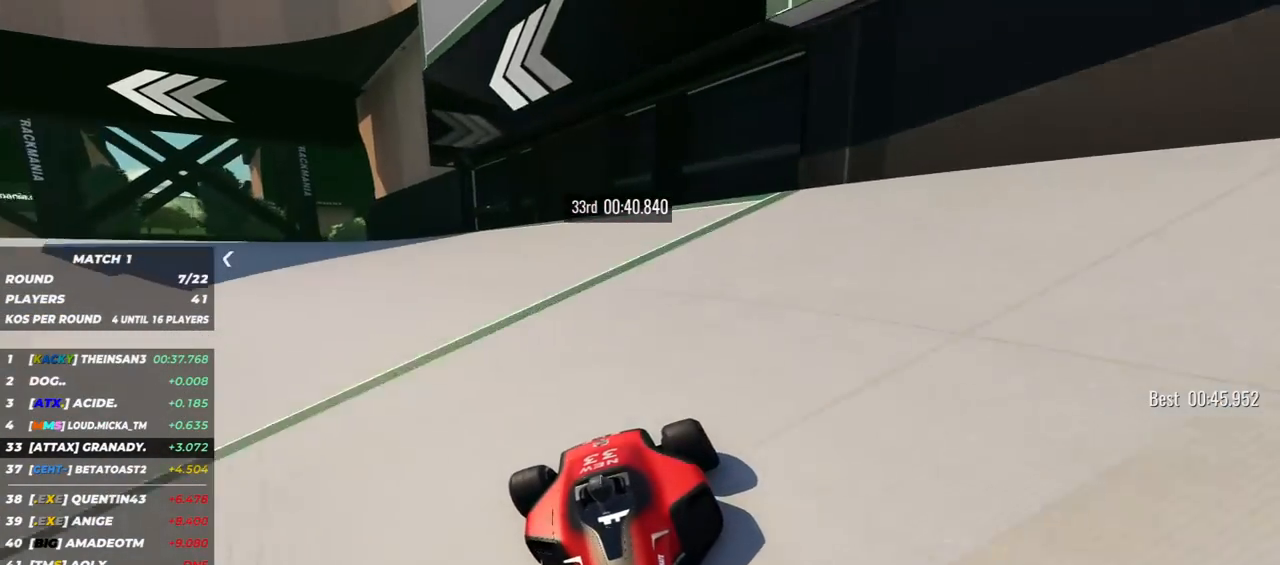
{"keys": ["down", "right"], "events": []}
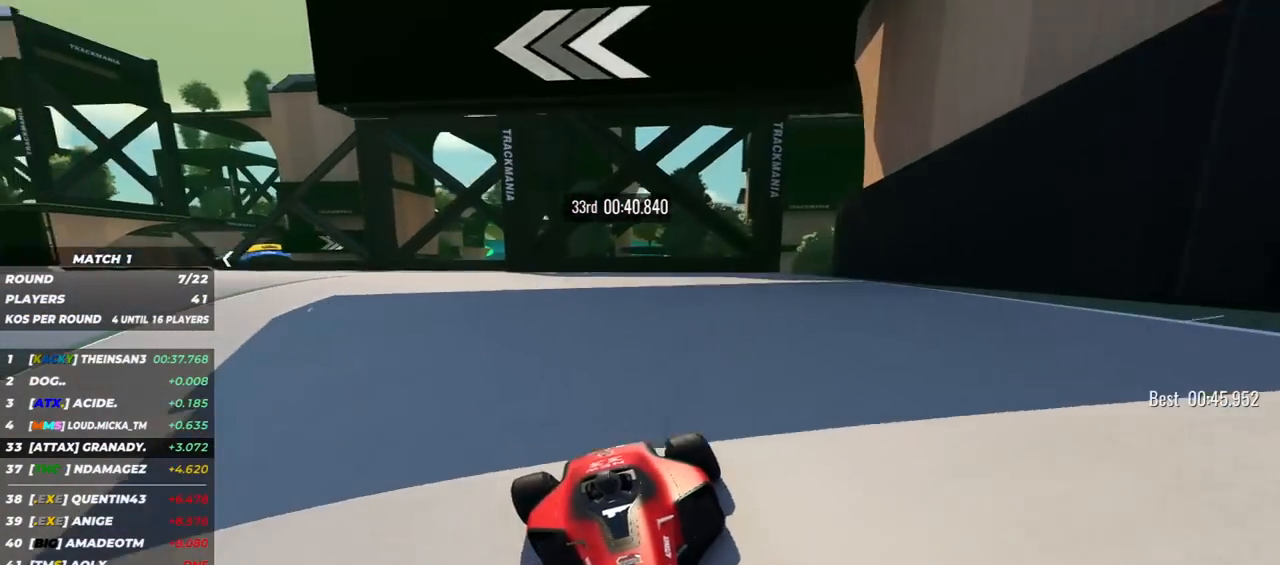
{"keys": ["down"], "events": [[117, "right", "up"], [233, "right", "down"], [333, "right", "up"]]}
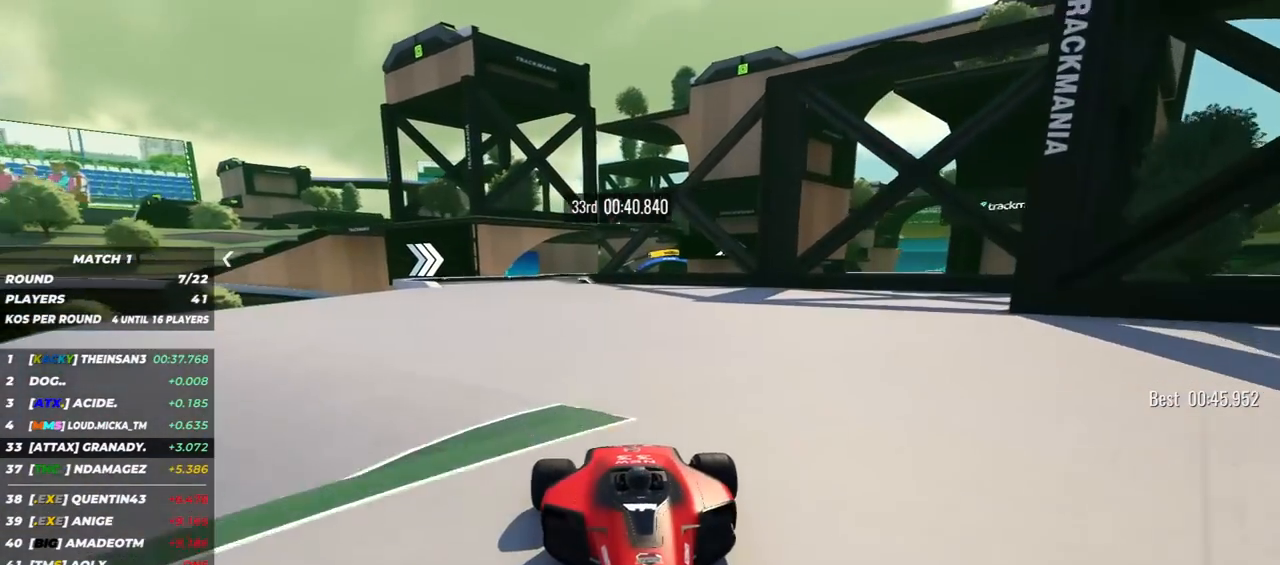
{"keys": ["down"], "events": [[200, "right", "down"], [300, "right", "up"]]}
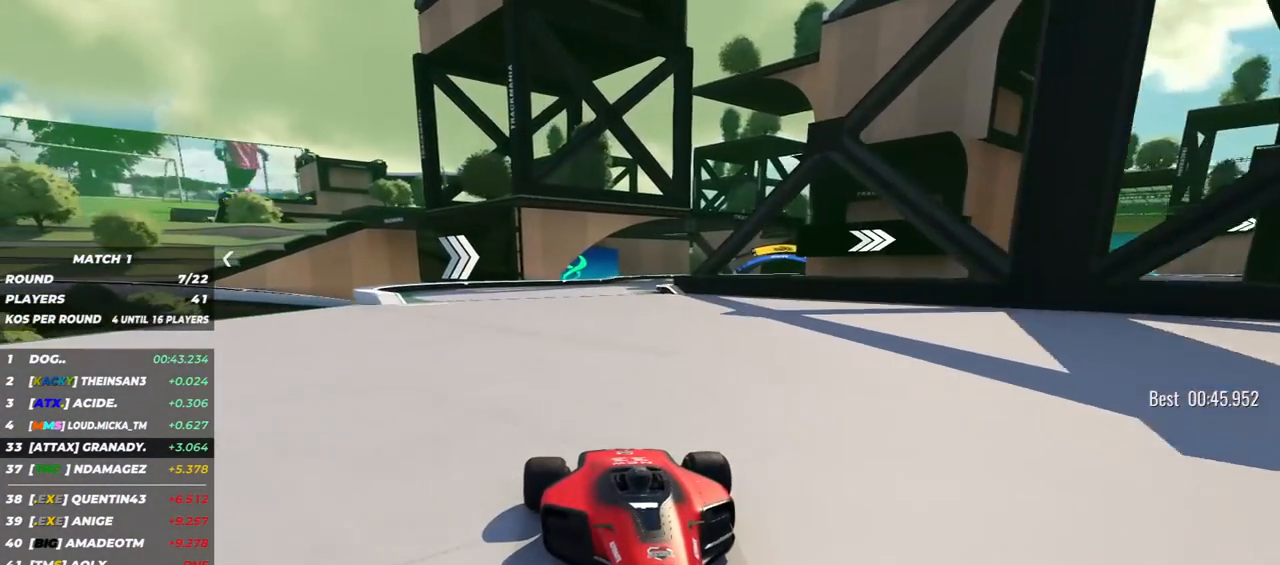
{"keys": ["down", "left"], "events": [[100, "right", "down"], [167, "right", "up"], [350, "left", "down"]]}
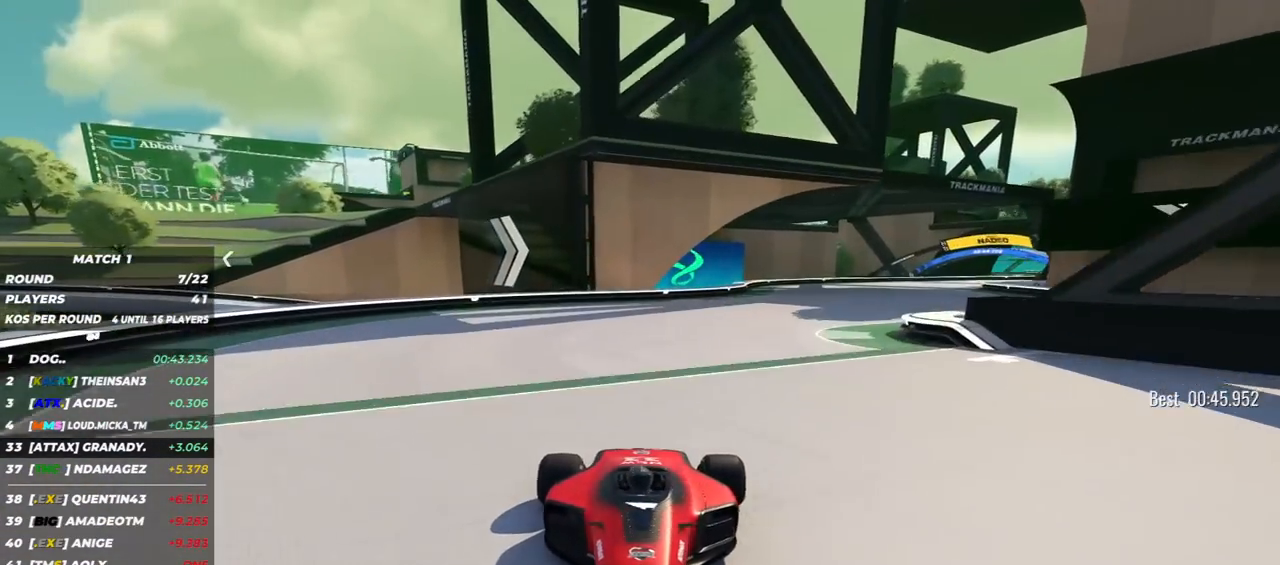
{"keys": ["down"], "events": [[233, "left", "up"]]}
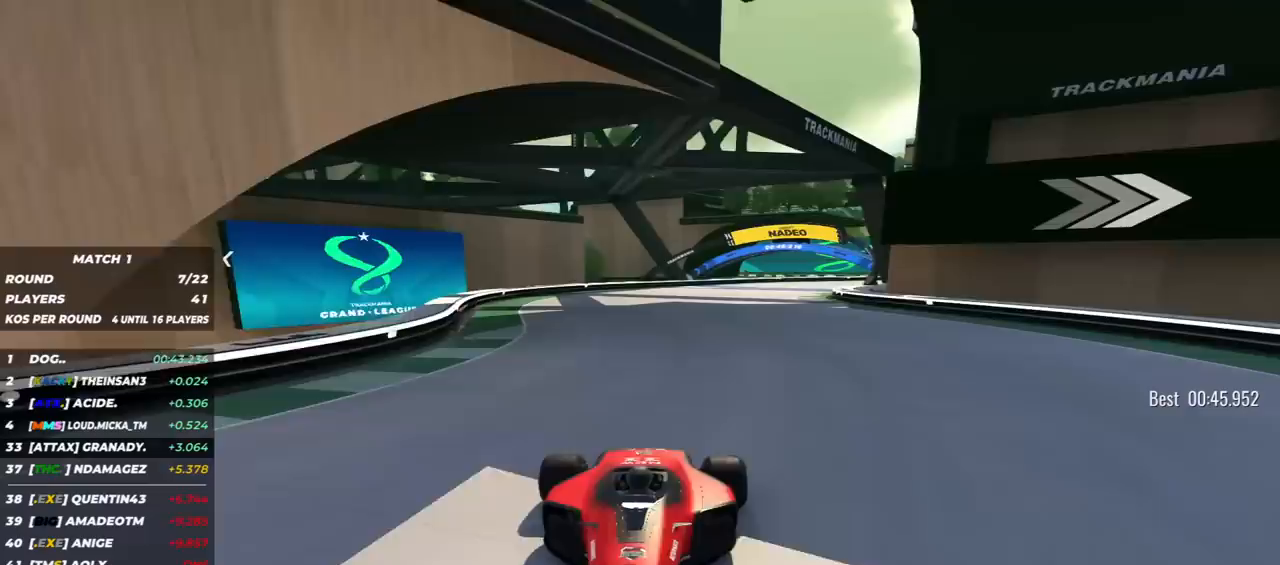
{"keys": ["down", "left"], "events": [[367, "left", "down"]]}
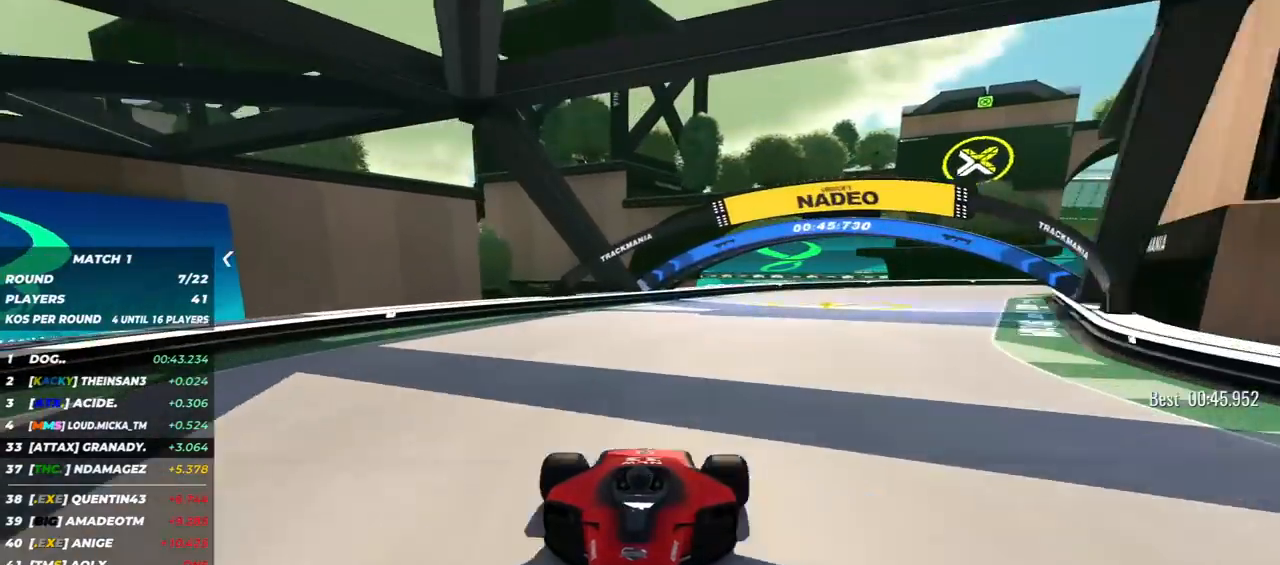
{"keys": ["down"], "events": [[50, "left", "up"], [150, "left", "down"], [500, "left", "up"]]}
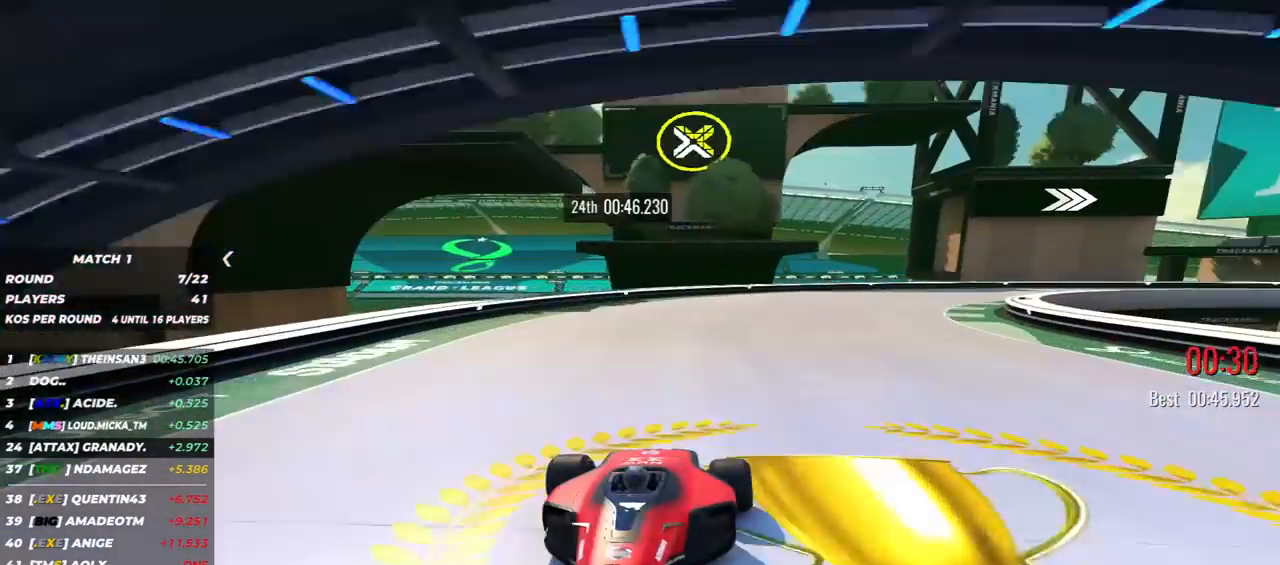
{"keys": ["down", "left"], "events": [[83, "left", "down"]]}
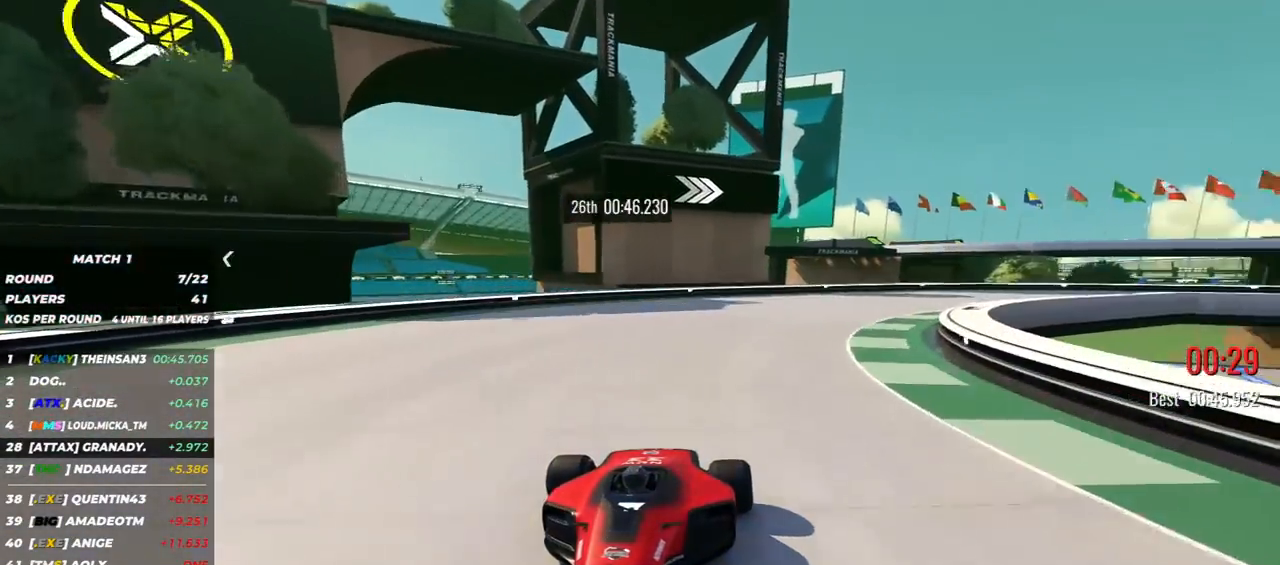
{"keys": ["down", "left"], "events": []}
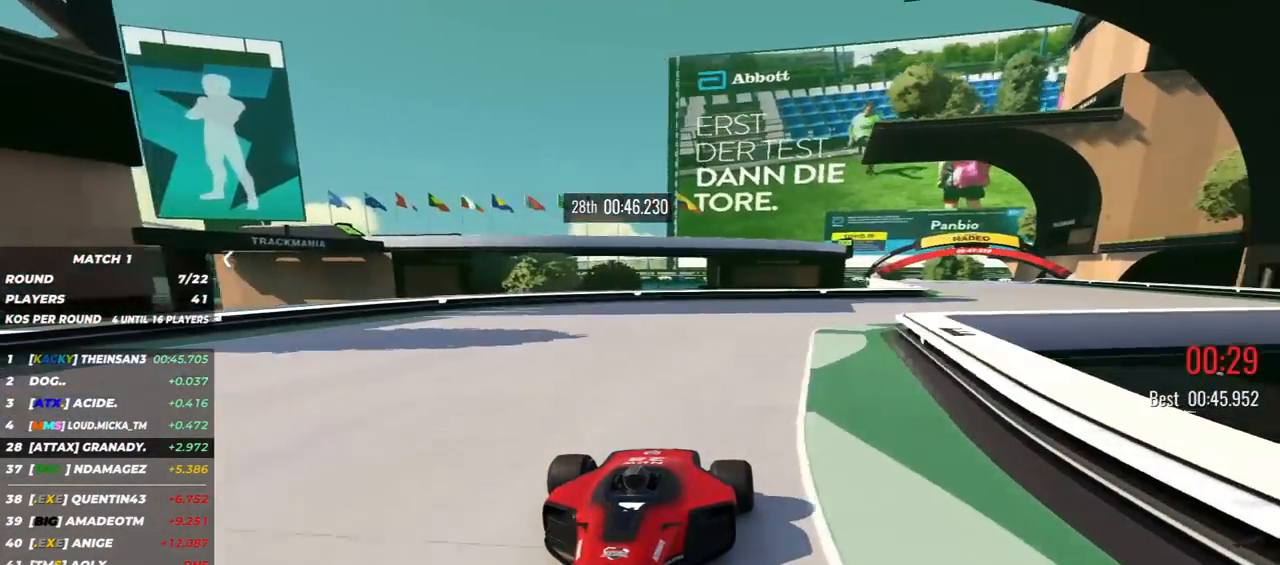
{"keys": ["down", "right"], "events": [[267, "left", "up"], [467, "right", "down"]]}
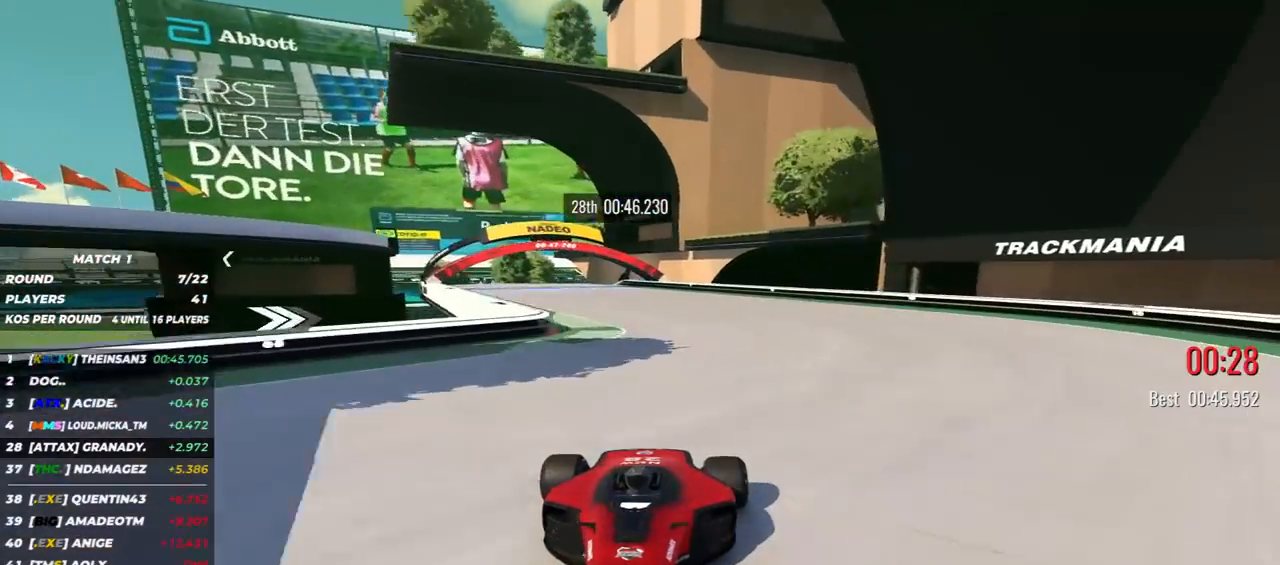
{"keys": ["down"], "events": [[300, "right", "up"]]}
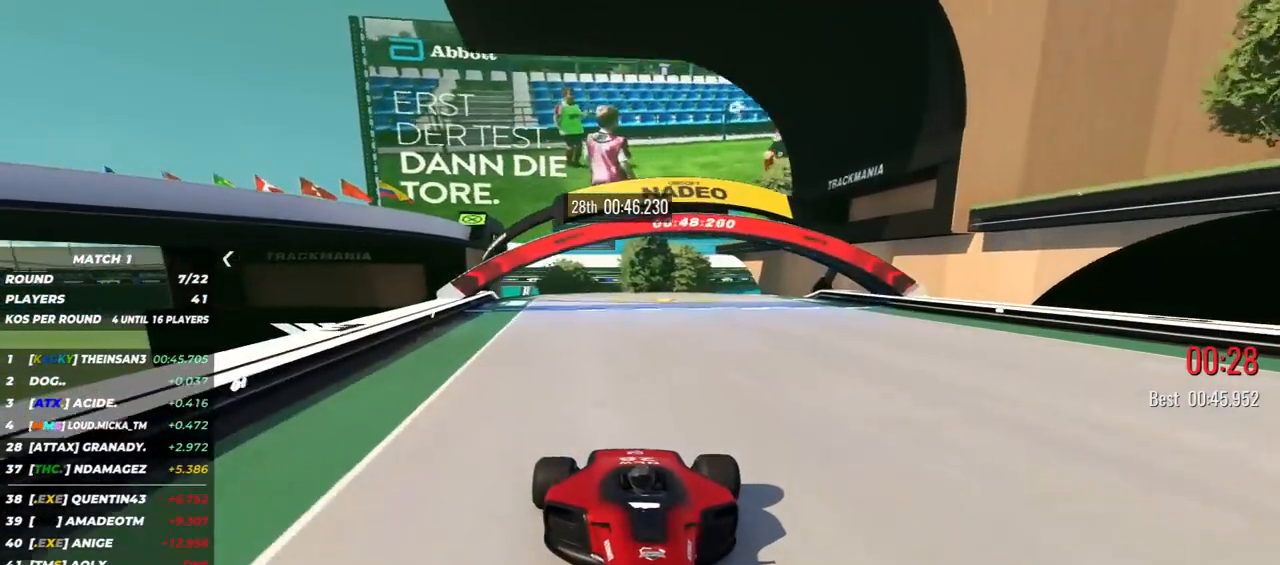
{"keys": ["down"], "events": []}
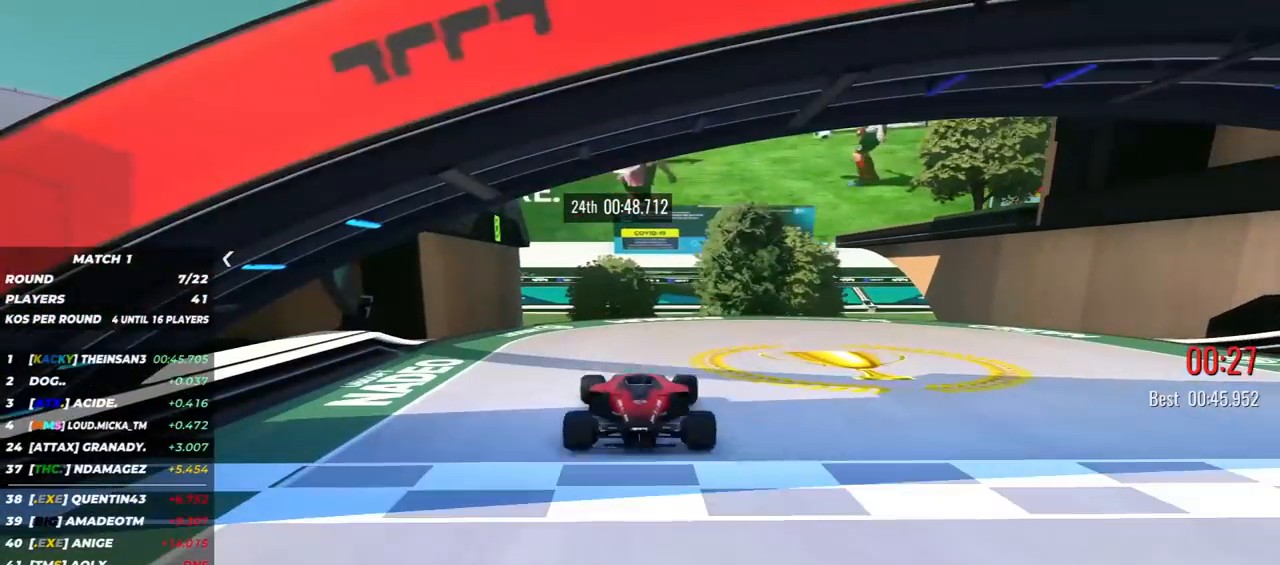
{"keys": ["down"], "events": []}
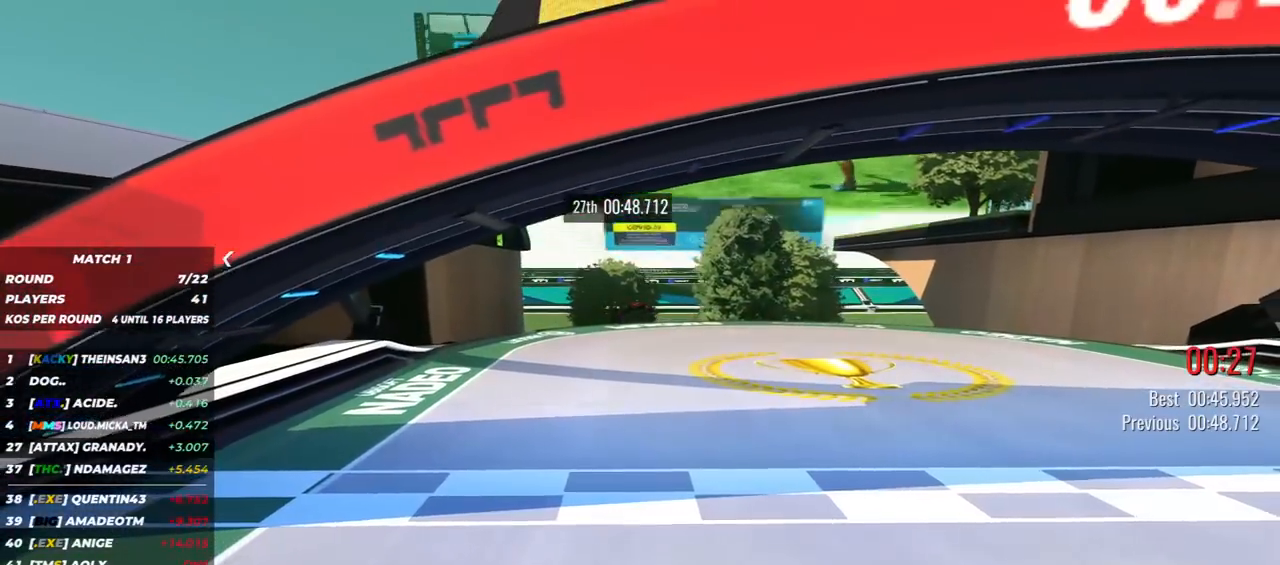
{"keys": [], "events": [[167, "down", "up"]]}